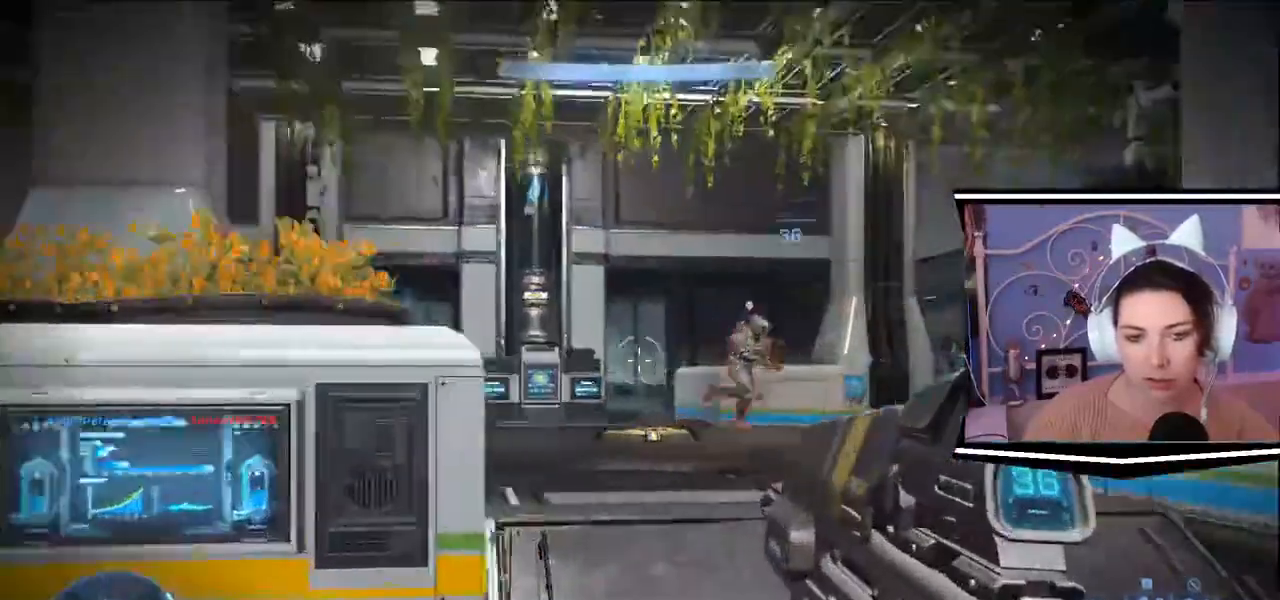
Gameplay with keyboard; each line is a JSON object with the keys held at the frame after it. "events" lists presses ("down") and releases ("up") of ".", "/", "0", "1", "2", "3", "4", "5", "6", "7", "8", "9", "a", "alt_l", "alt_r", "b", "backslash", "backspace", "c", "caps_lock", "comma", "ctrl_l", "ctrl_r", "d", "e", "equals", "escape", "f", "f1", "f10", "f11", "f12", "f2", "f3", "f4", "f5", "f6", "f7", "f8", "f9", "g", "h", "i", "j", "k", "l", "lbracket", "m", "minus", "n", "o", "p", "q", "quote", "r", "rbracket", "return", "s", "semicolon", "shift_l", "shift_r", "space", "t", "tab", "tilde", "u", "v", "w", "x", "y" and "z" between this image and that frame as [ms after this image, input, new state], when the widget could be followed in between. No other keys are recorded. Mouse input is not recorded.
{"keys": ["a", "w"], "events": [[434, "a", "down"], [450, "d", "up"]]}
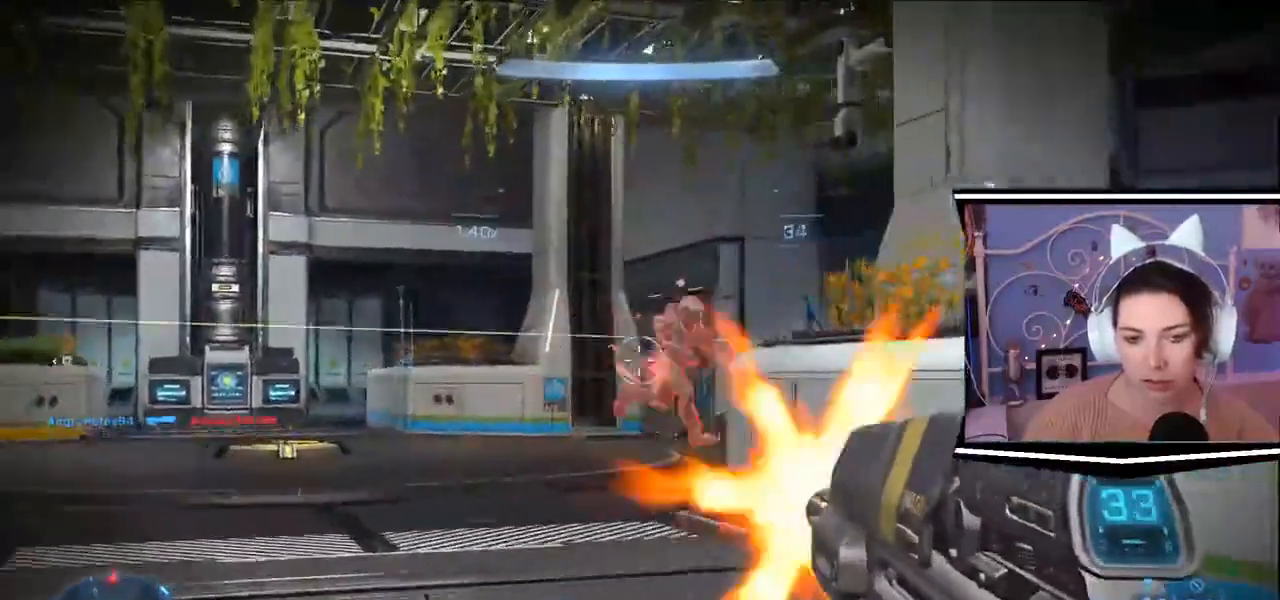
{"keys": ["a", "w"], "events": [[16, "w", "up"], [133, "w", "down"], [233, "a", "up"], [483, "a", "down"]]}
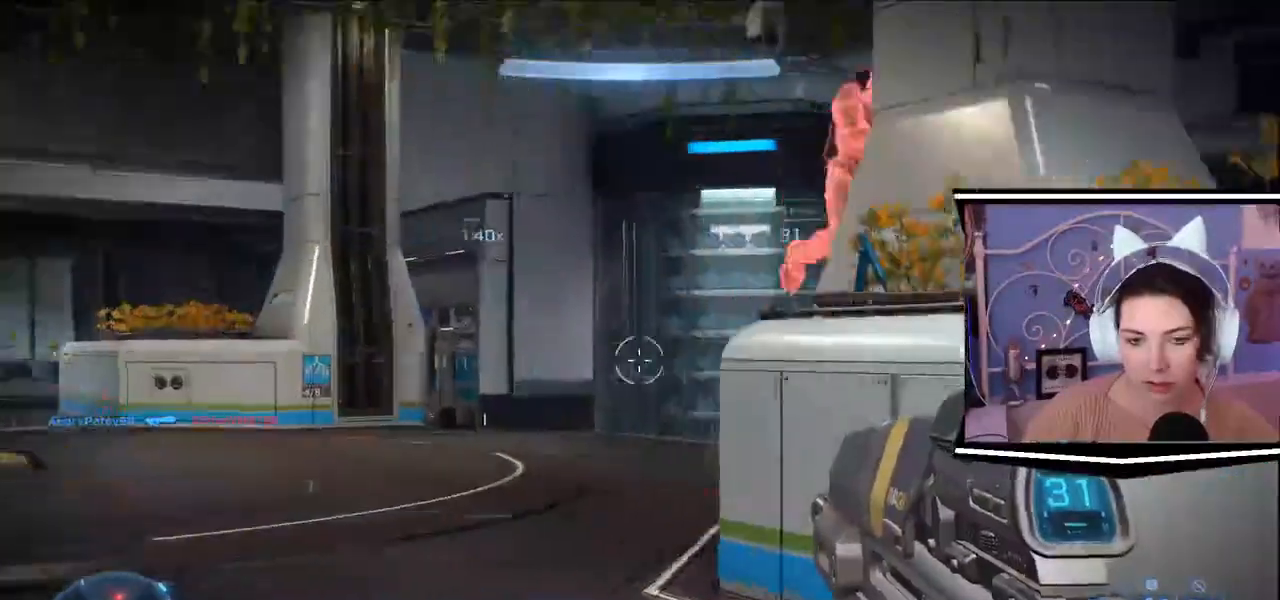
{"keys": ["w"], "events": [[484, "a", "up"]]}
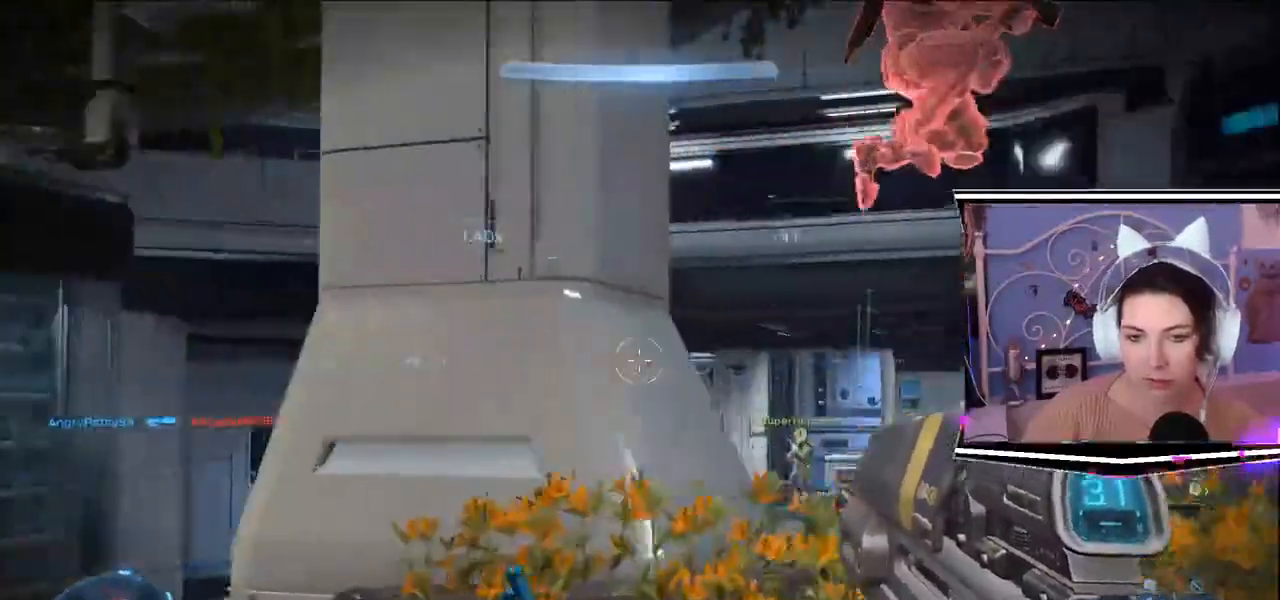
{"keys": ["d", "s"]}